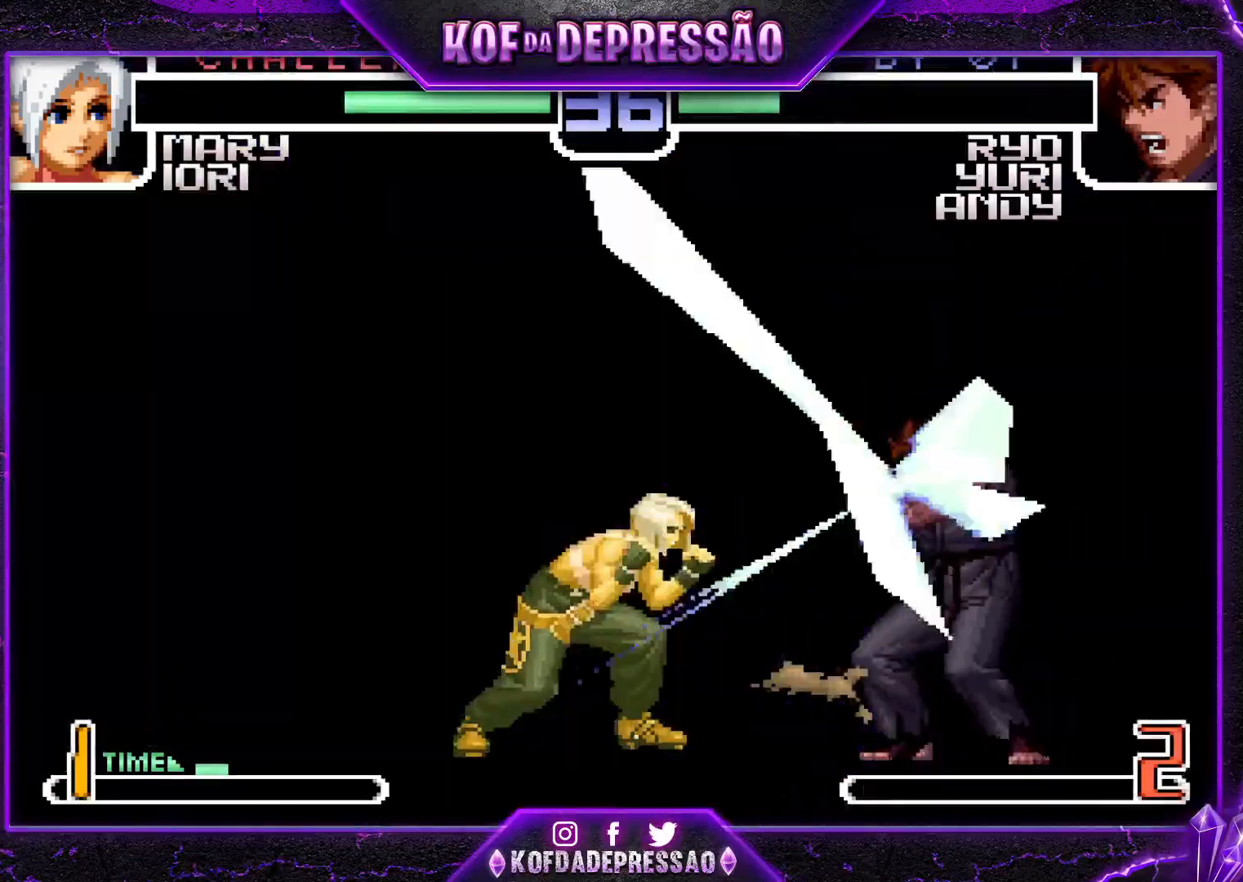
Gameplay with a controller (arcade stick); each line is a JSON object with the inputs held at the frame after it. "events" lists button and stick changes between this image and that frame as [ms after this image, input, new state], when the widget could be followed in between. Not read: L3 R3.
{"buttons": [], "left_stick": "center", "events": []}
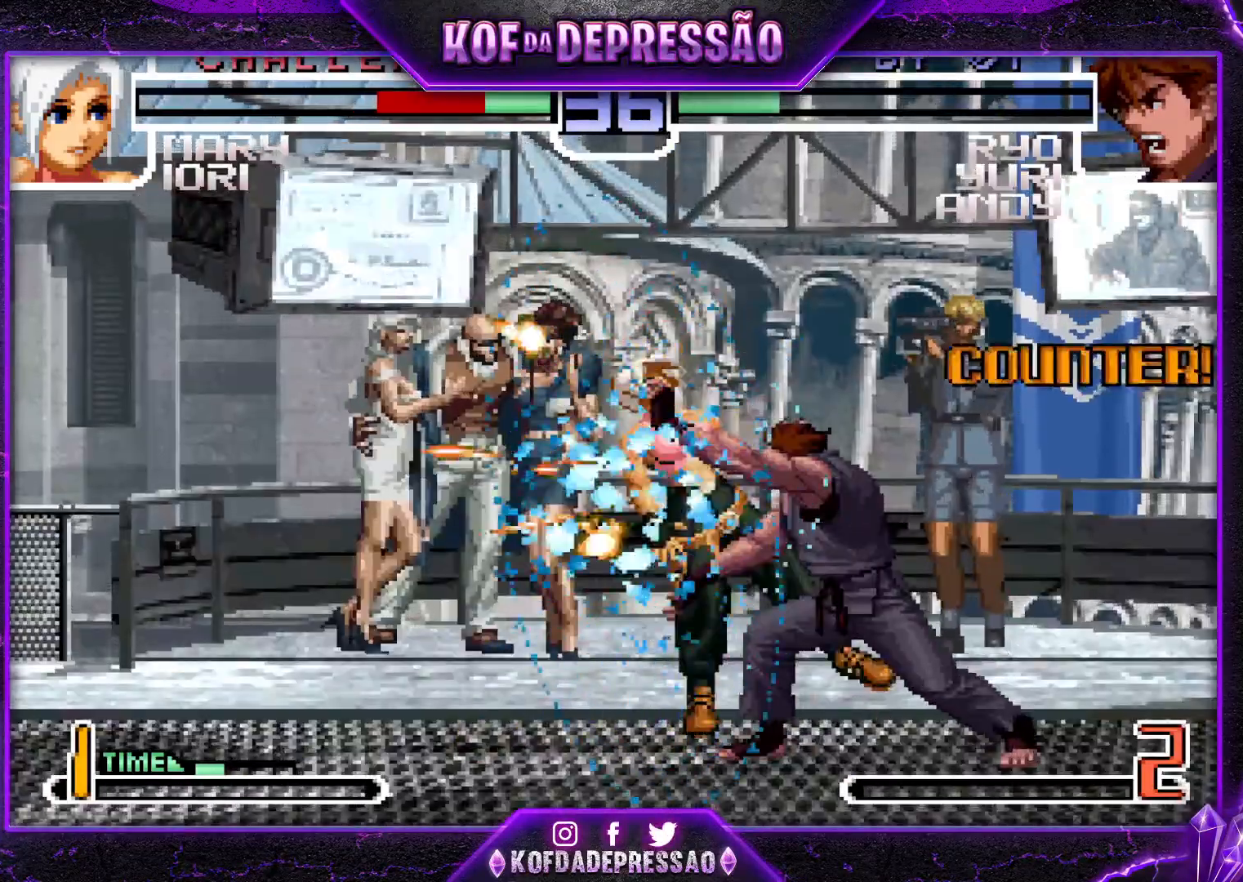
{"buttons": [], "left_stick": "center", "events": []}
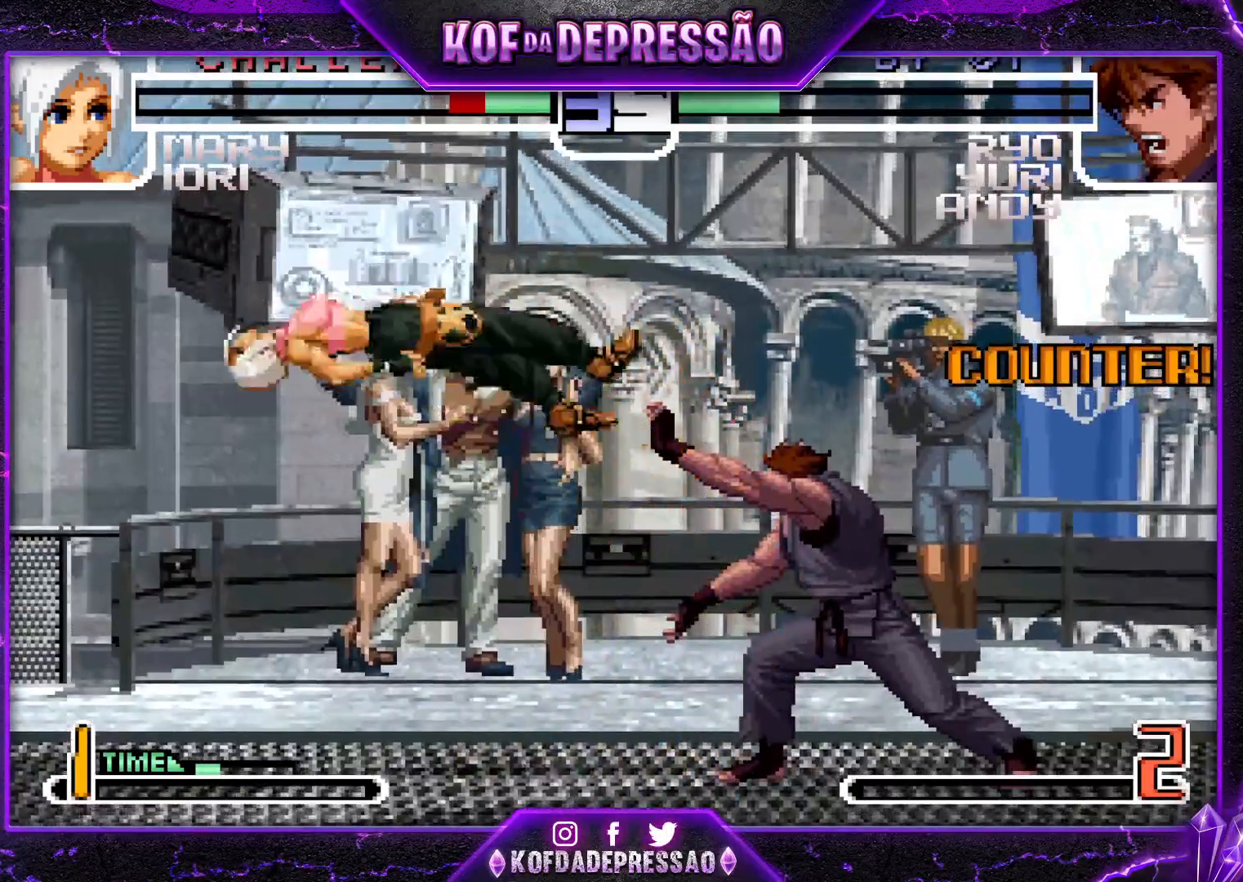
{"buttons": [], "left_stick": "left", "events": [[217, "left_stick", "left"], [284, "left_stick", "center"], [351, "left_stick", "left"], [417, "left_stick", "center"], [484, "left_stick", "left"]]}
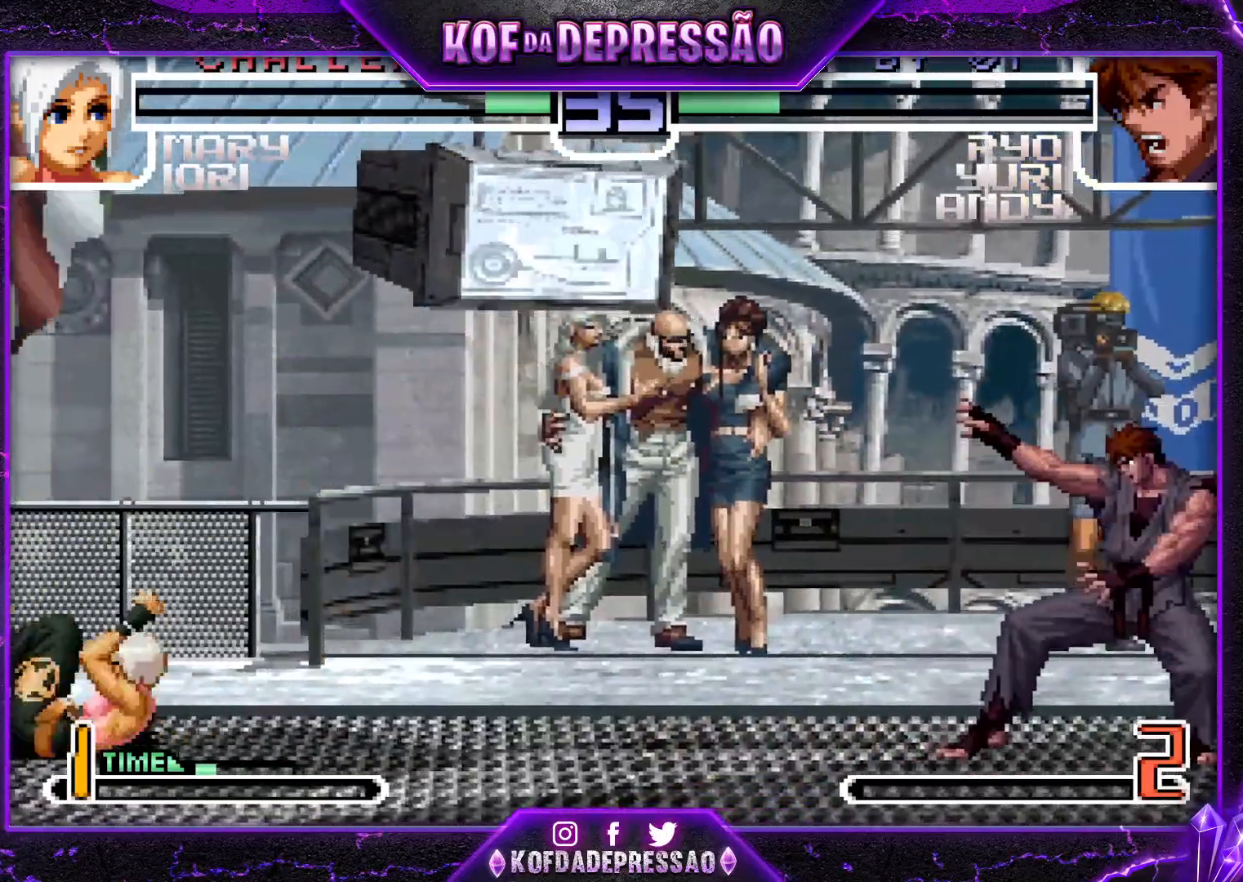
{"buttons": [], "left_stick": "down-right", "events": [[400, "left_stick", "down-right"]]}
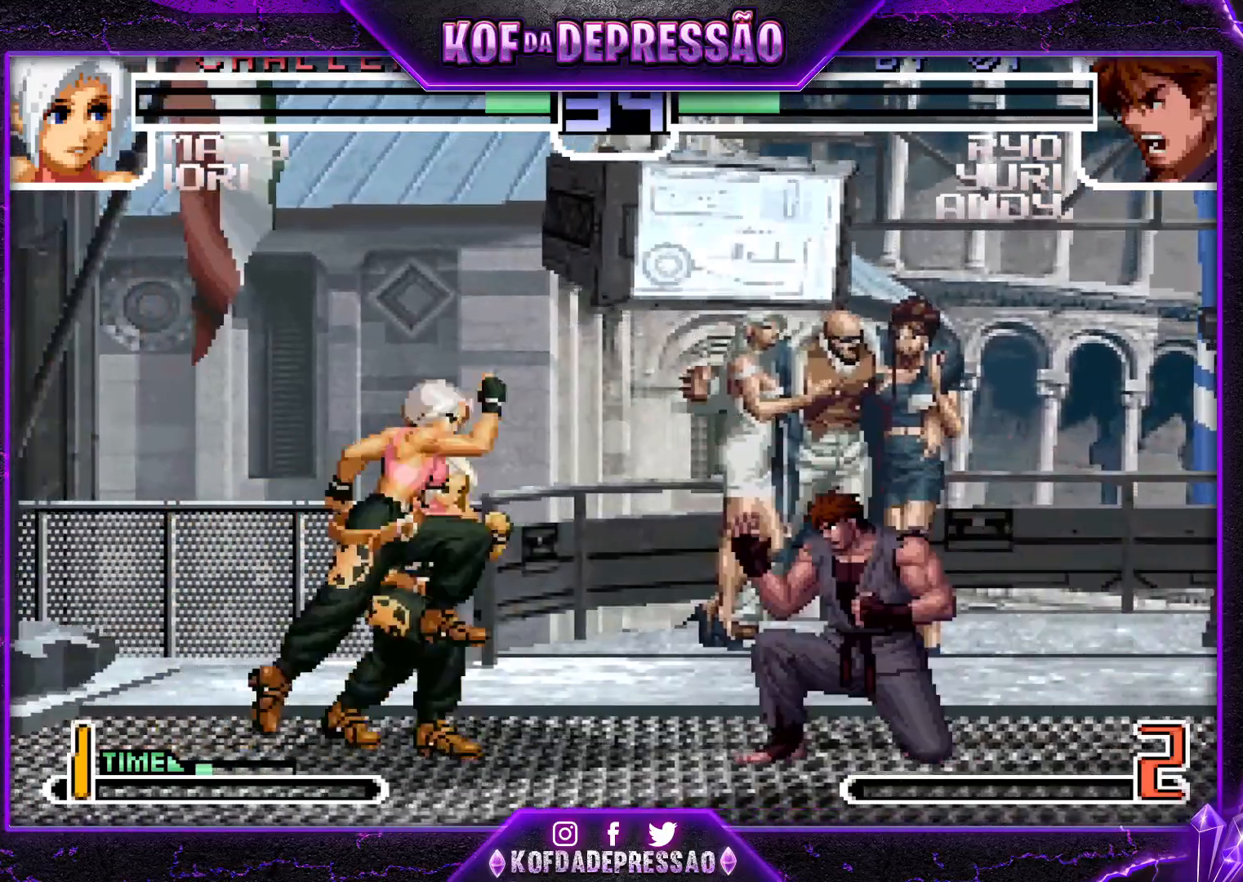
{"buttons": ["R1"], "left_stick": "right", "events": [[401, "left_stick", "right"], [451, "R1", "down"]]}
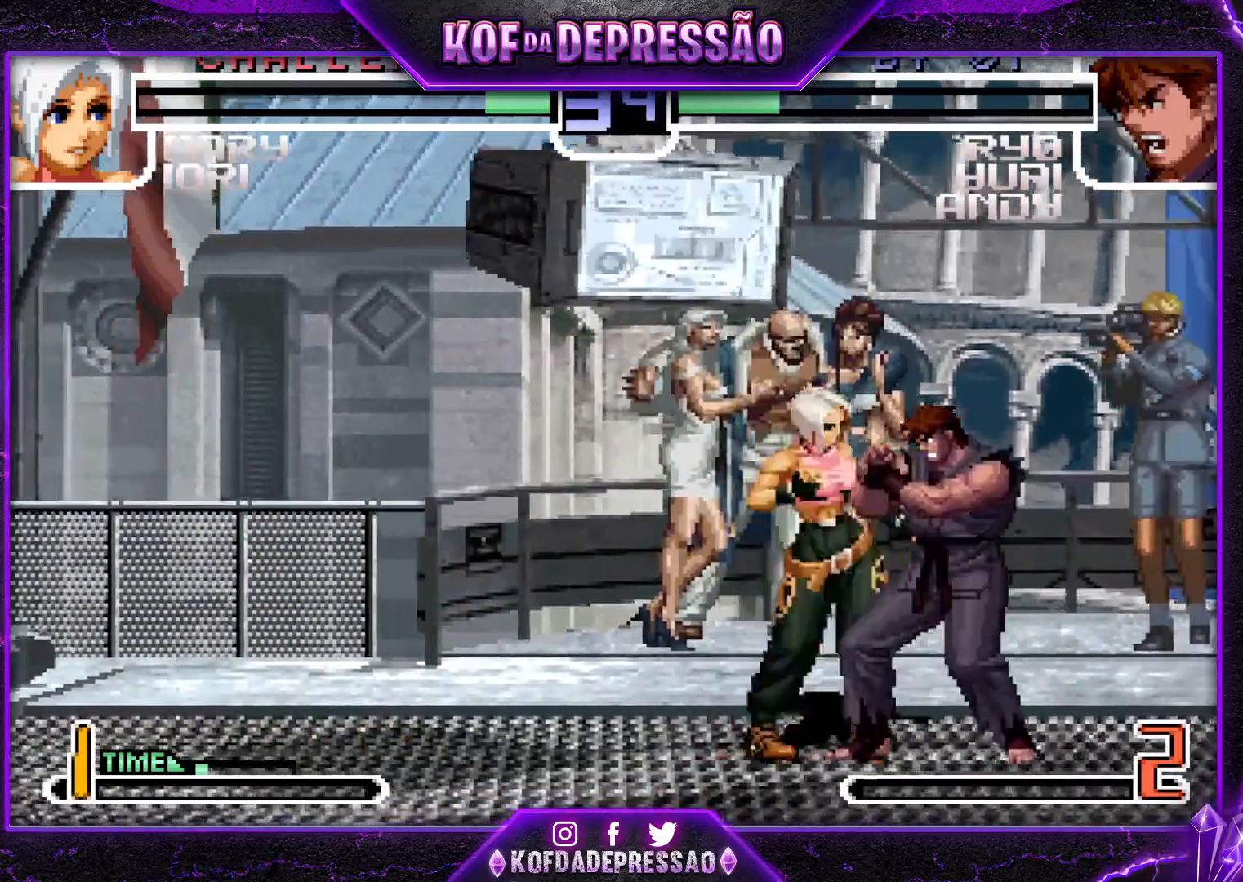
{"buttons": [], "left_stick": "left", "events": [[50, "R1", "up"], [117, "R1", "down"], [117, "TRIANGLE", "down"], [183, "TRIANGLE", "up"], [200, "R1", "up"], [200, "left_stick", "center"], [367, "left_stick", "left"]]}
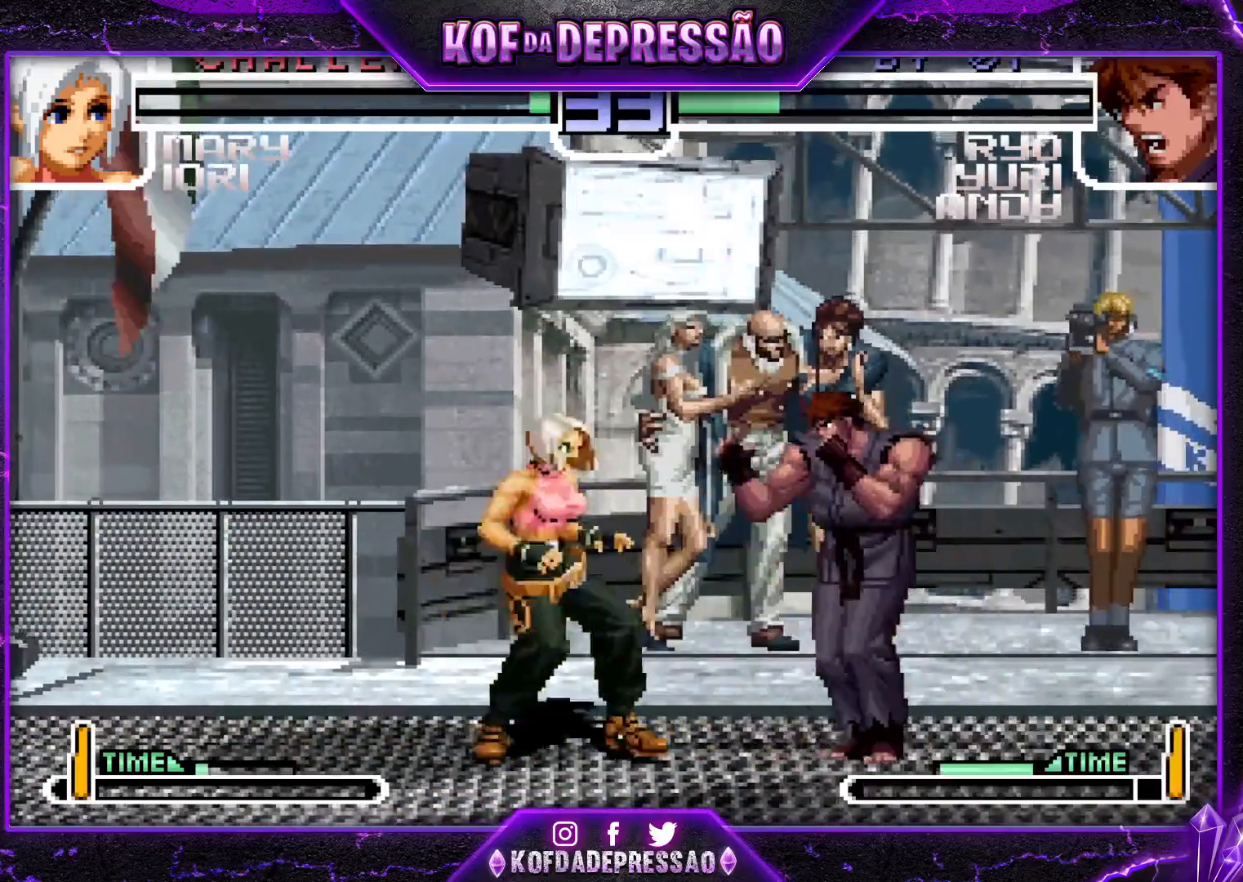
{"buttons": [], "left_stick": "down-right", "events": [[134, "SQUARE", "down"], [134, "left_stick", "down-right"], [251, "SQUARE", "up"]]}
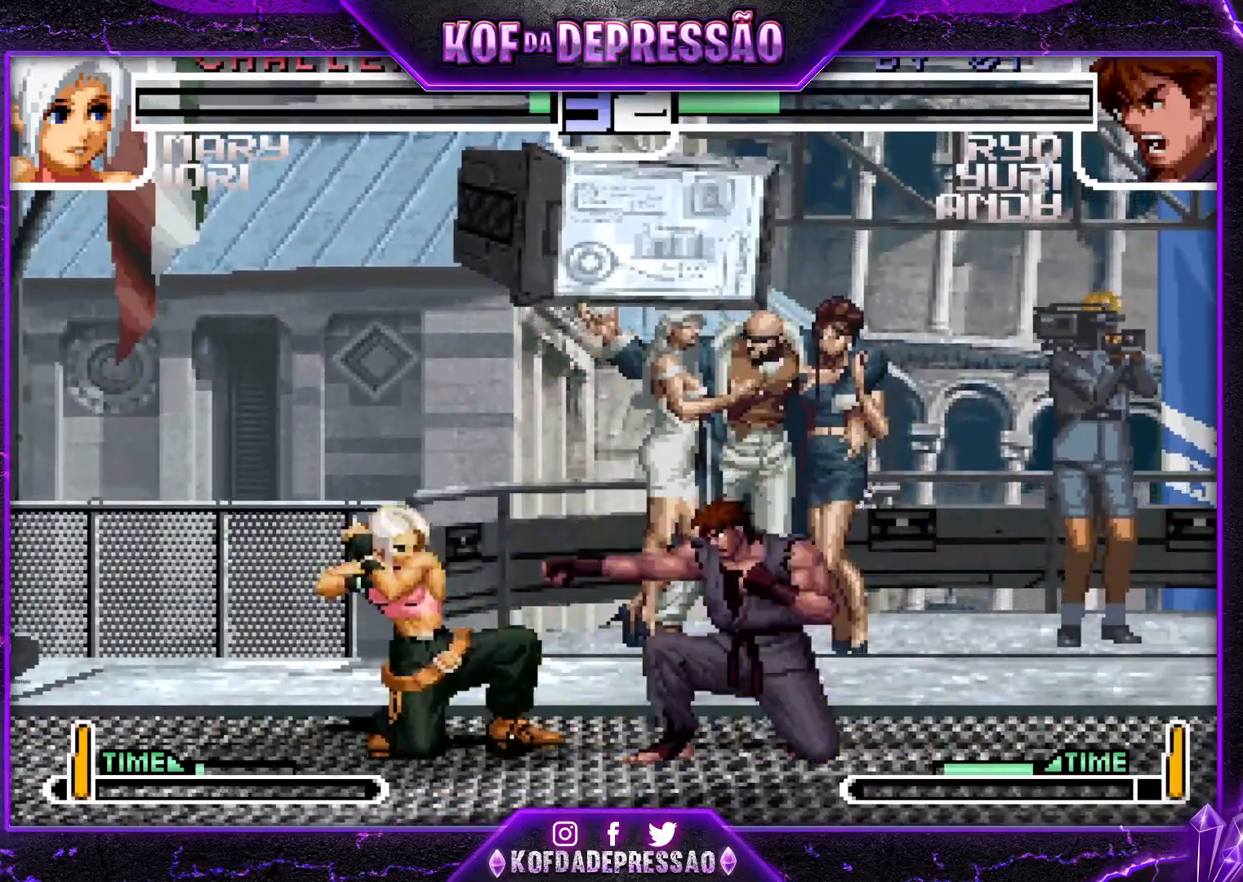
{"buttons": [], "left_stick": "down", "events": [[50, "left_stick", "up-right"], [133, "left_stick", "center"], [233, "left_stick", "down-right"], [300, "left_stick", "down-left"], [400, "left_stick", "right"], [484, "left_stick", "down"]]}
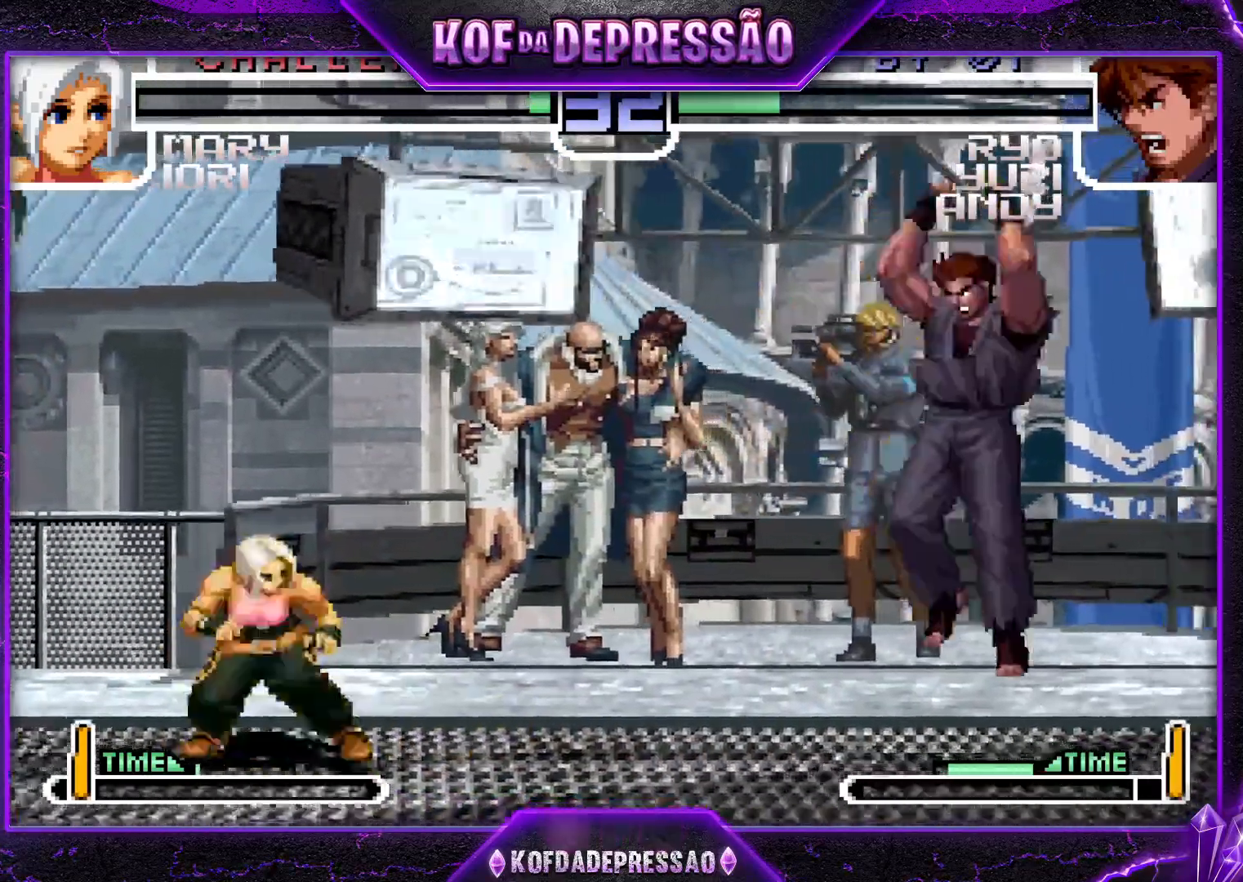
{"buttons": [], "left_stick": "down", "events": [[100, "left_stick", "left"], [151, "left_stick", "center"], [201, "left_stick", "down-right"], [267, "left_stick", "down-left"], [384, "left_stick", "right"], [434, "left_stick", "down"]]}
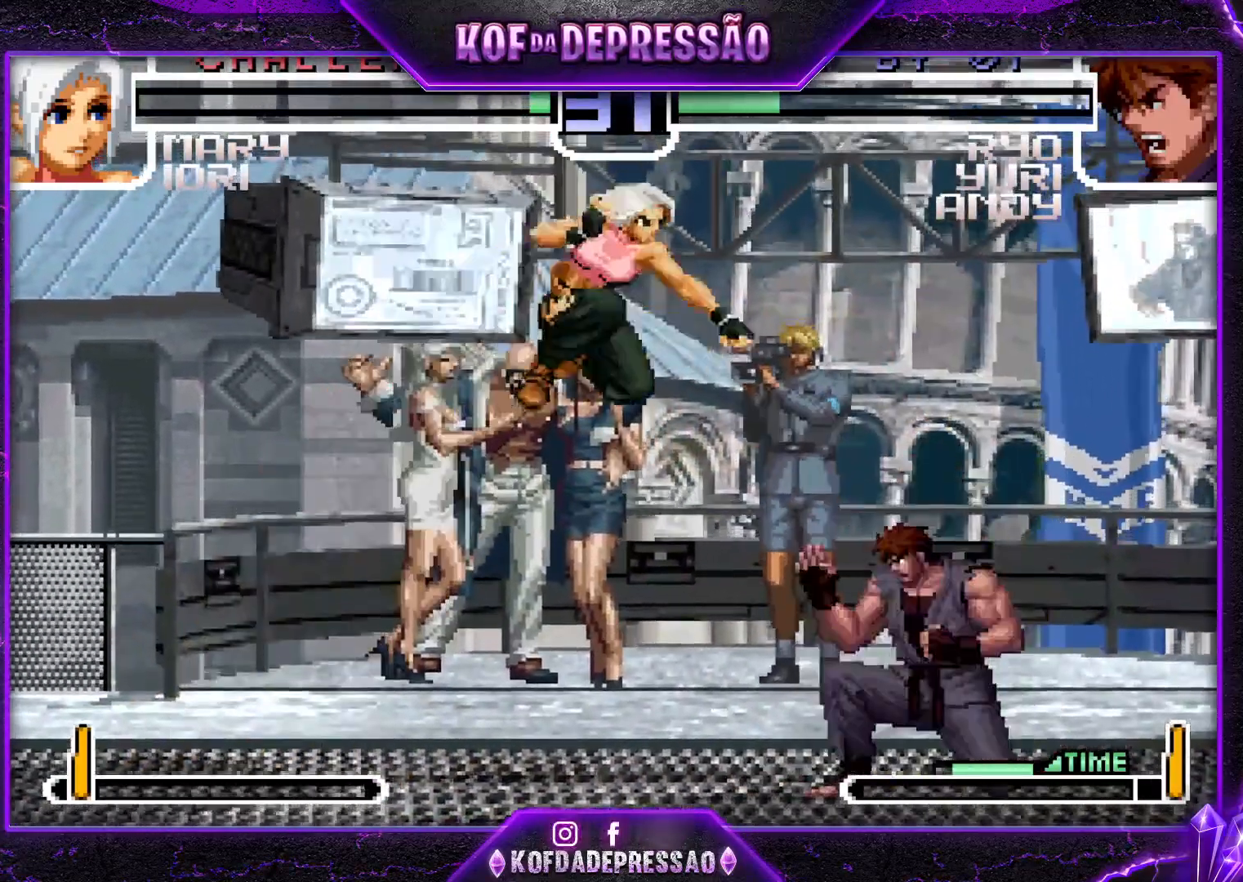
{"buttons": [], "left_stick": "center", "events": [[50, "left_stick", "left"], [67, "R1", "down"], [83, "SQUARE", "down"], [100, "left_stick", "center"], [267, "R1", "up"], [267, "SQUARE", "up"]]}
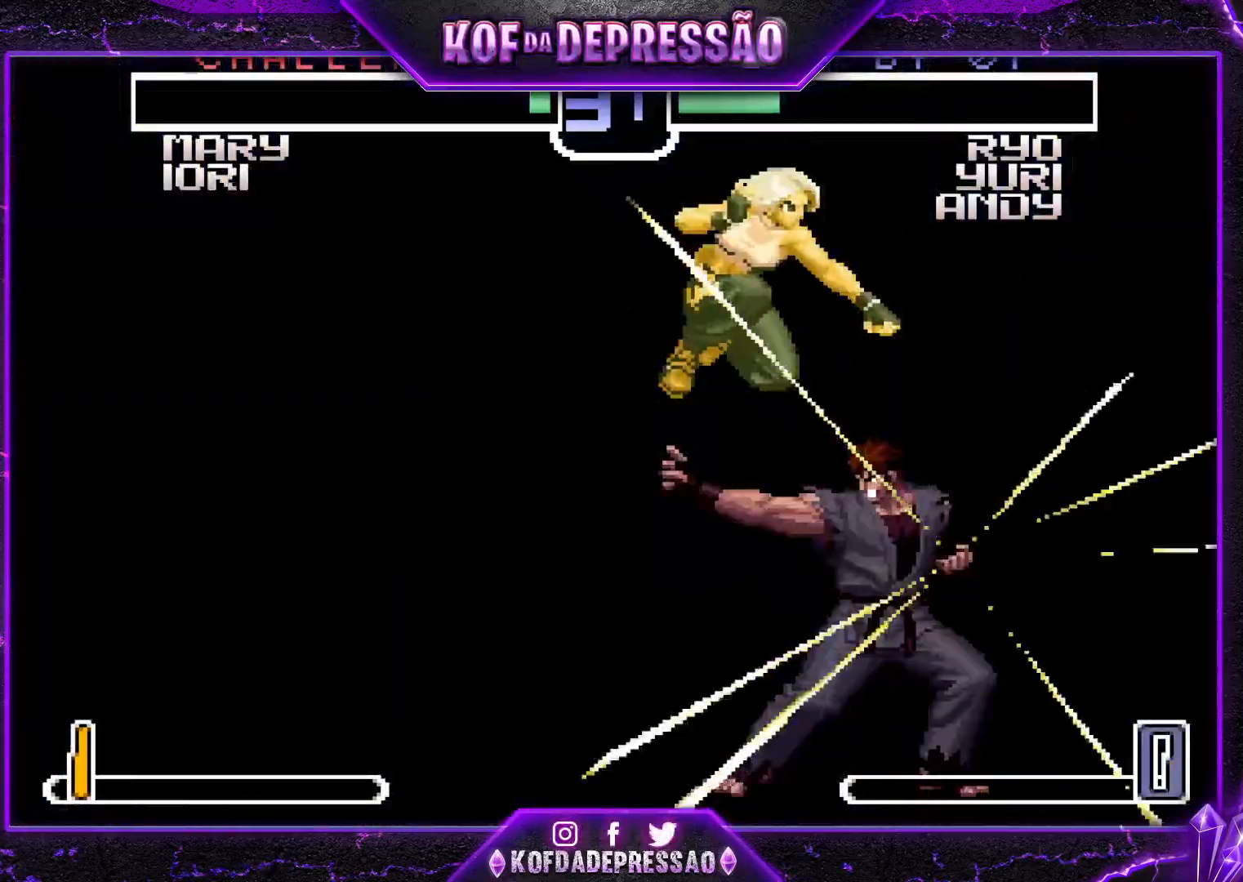
{"buttons": [], "left_stick": "center", "events": []}
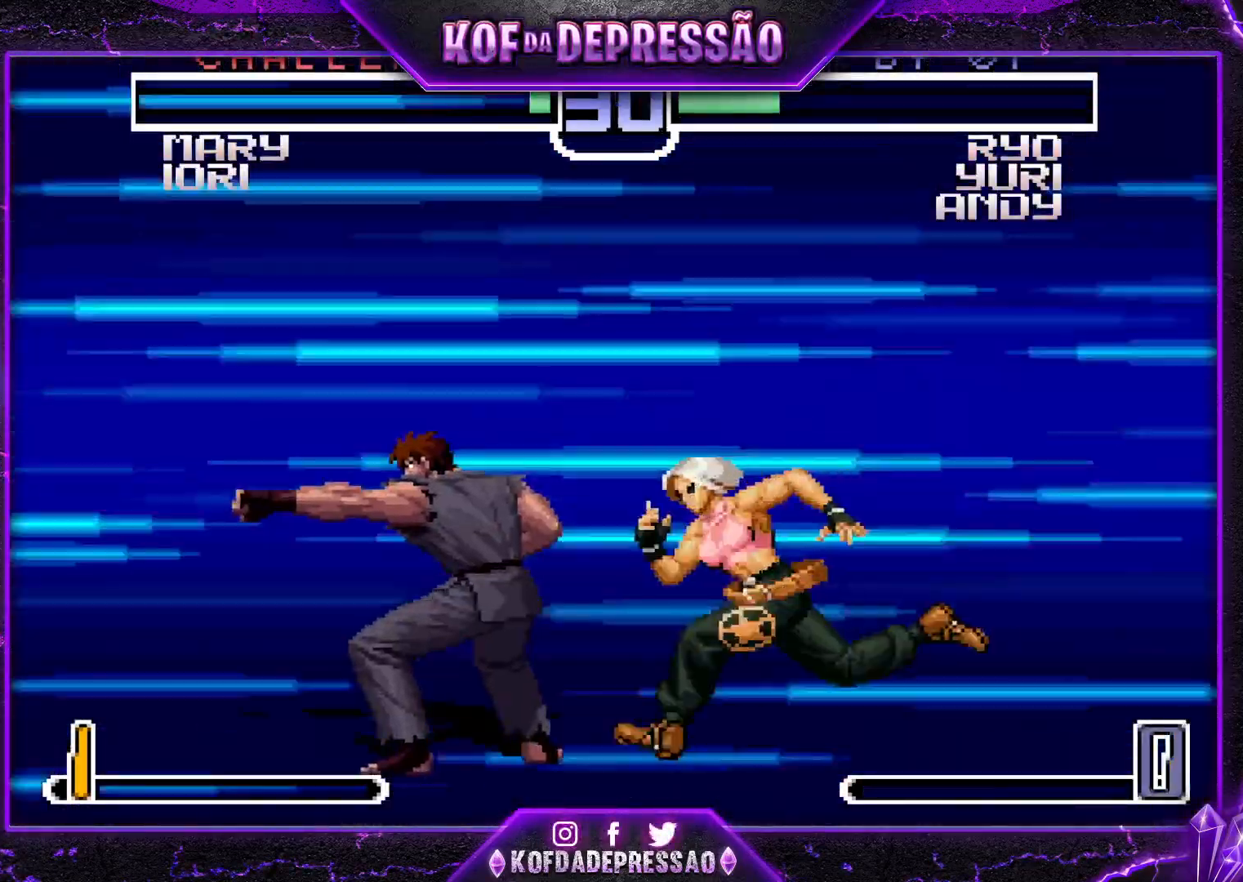
{"buttons": [], "left_stick": "down-left", "events": [[133, "left_stick", "down-left"], [350, "CROSS", "down"], [350, "R1", "down"], [400, "CROSS", "up"], [434, "R1", "up"]]}
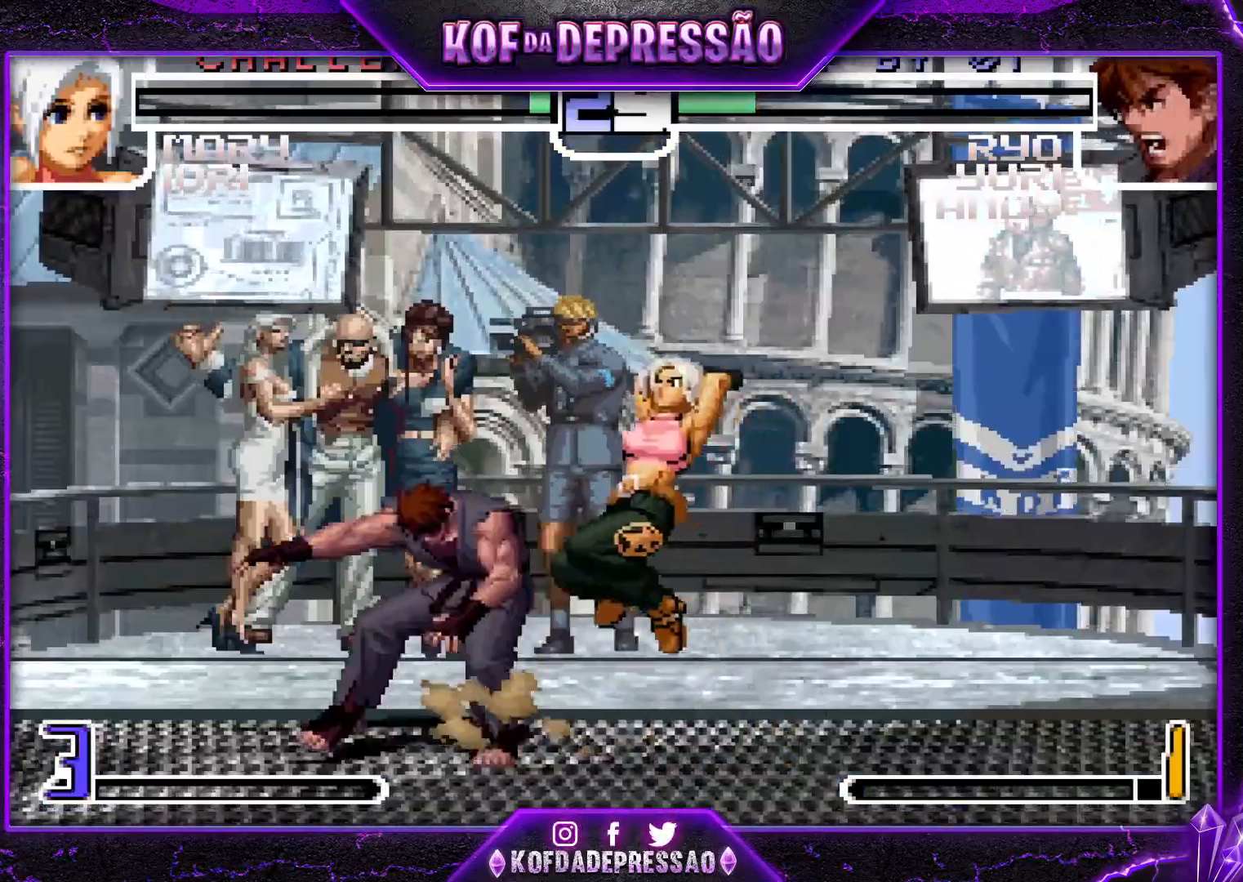
{"buttons": [], "left_stick": "down-left", "events": []}
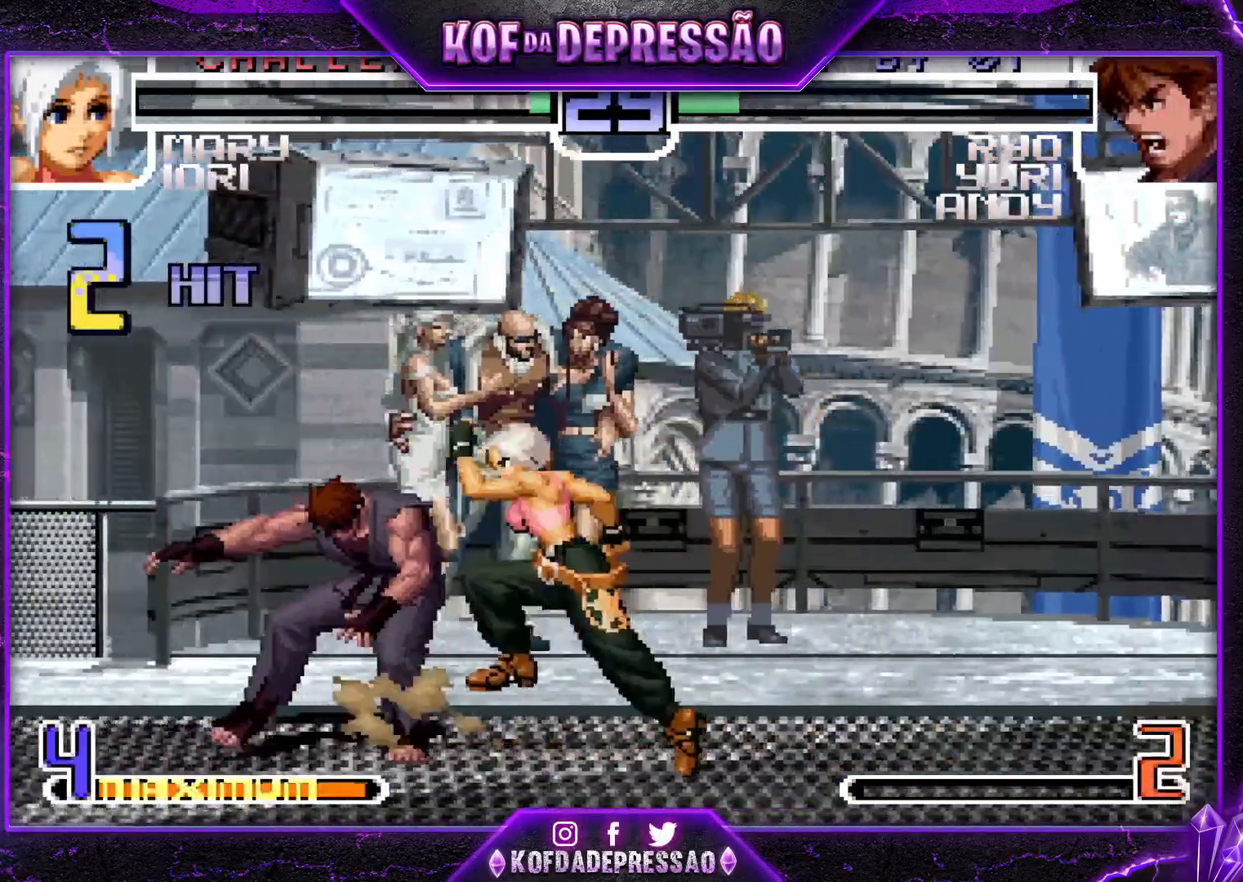
{"buttons": [], "left_stick": "down-left", "events": []}
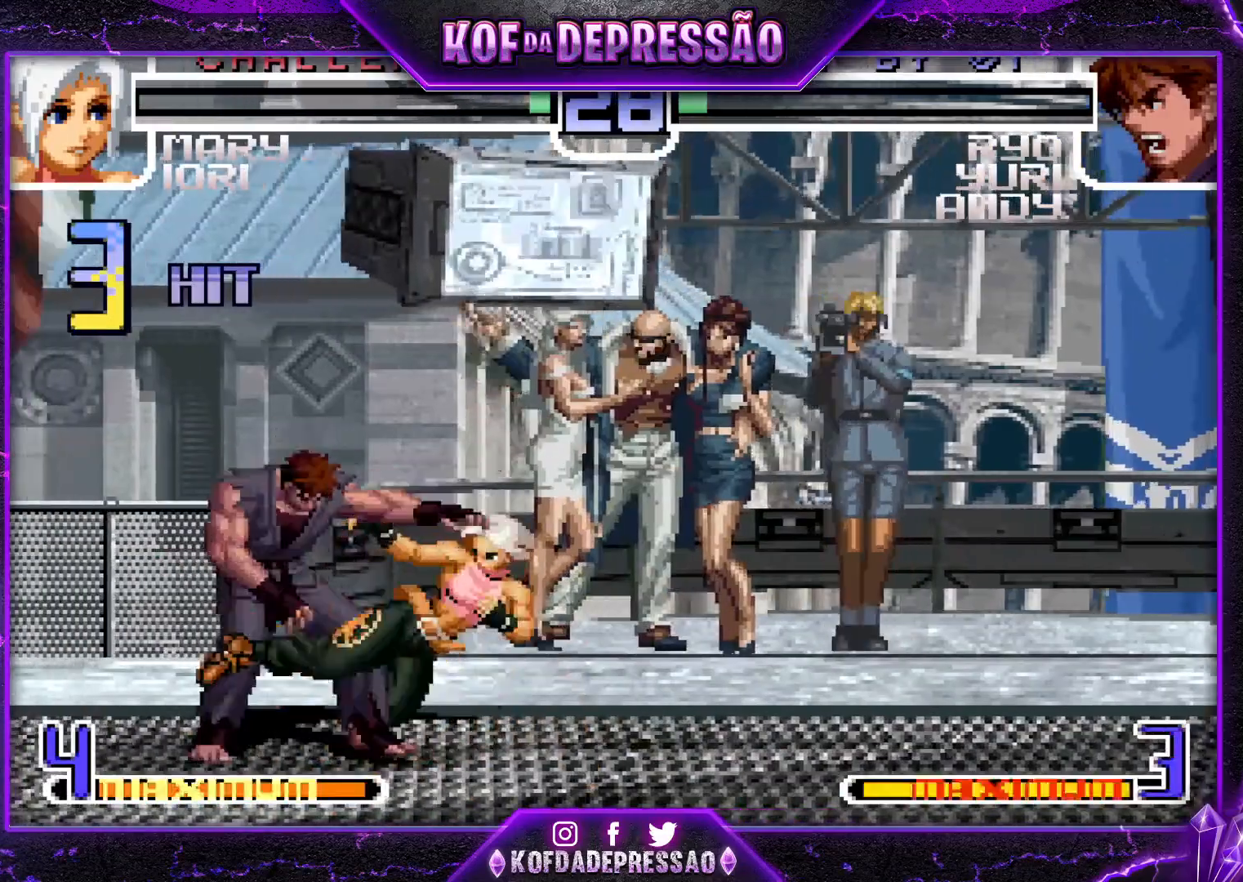
{"buttons": [], "left_stick": "center", "events": [[401, "left_stick", "center"]]}
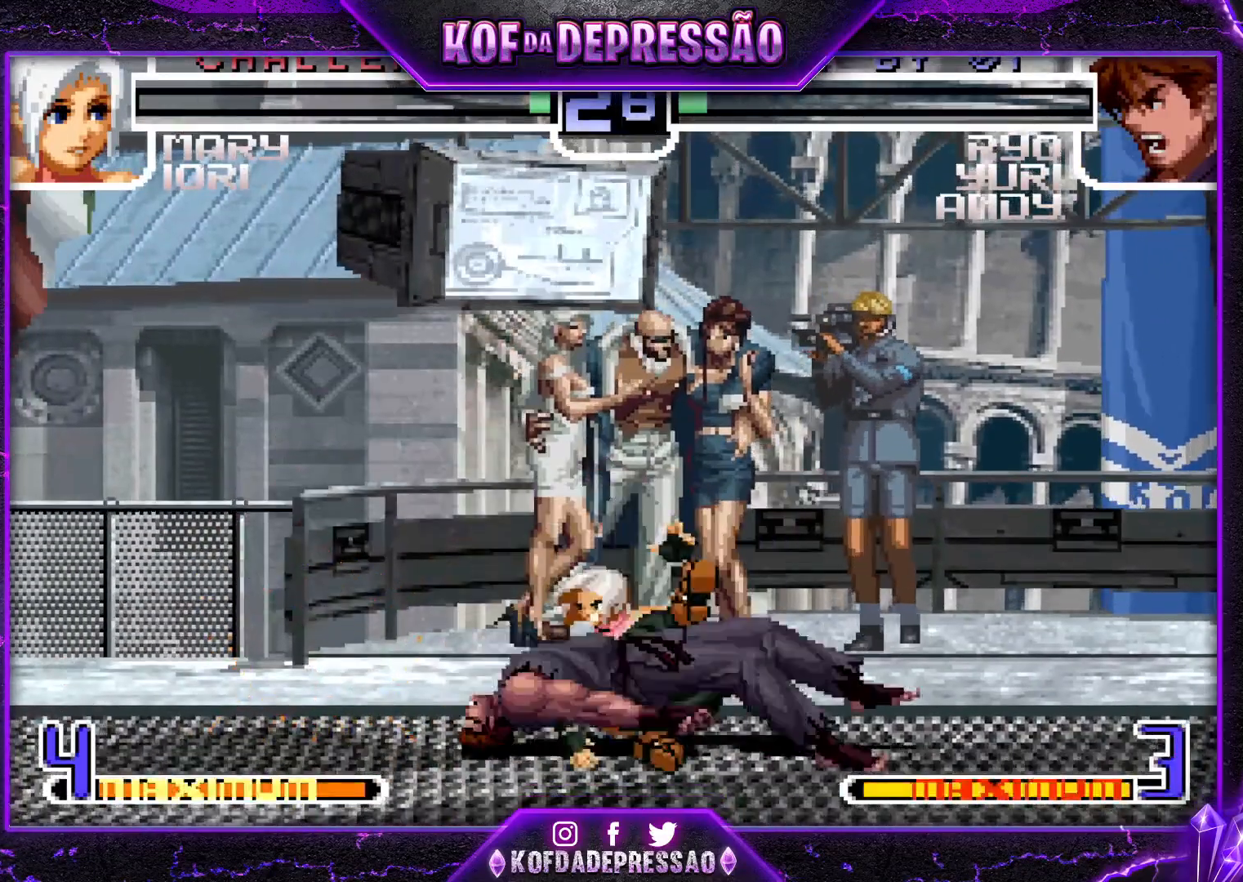
{"buttons": ["L2"], "left_stick": "center", "events": [[67, "L2", "down"], [150, "L2", "up"], [200, "L2", "down"]]}
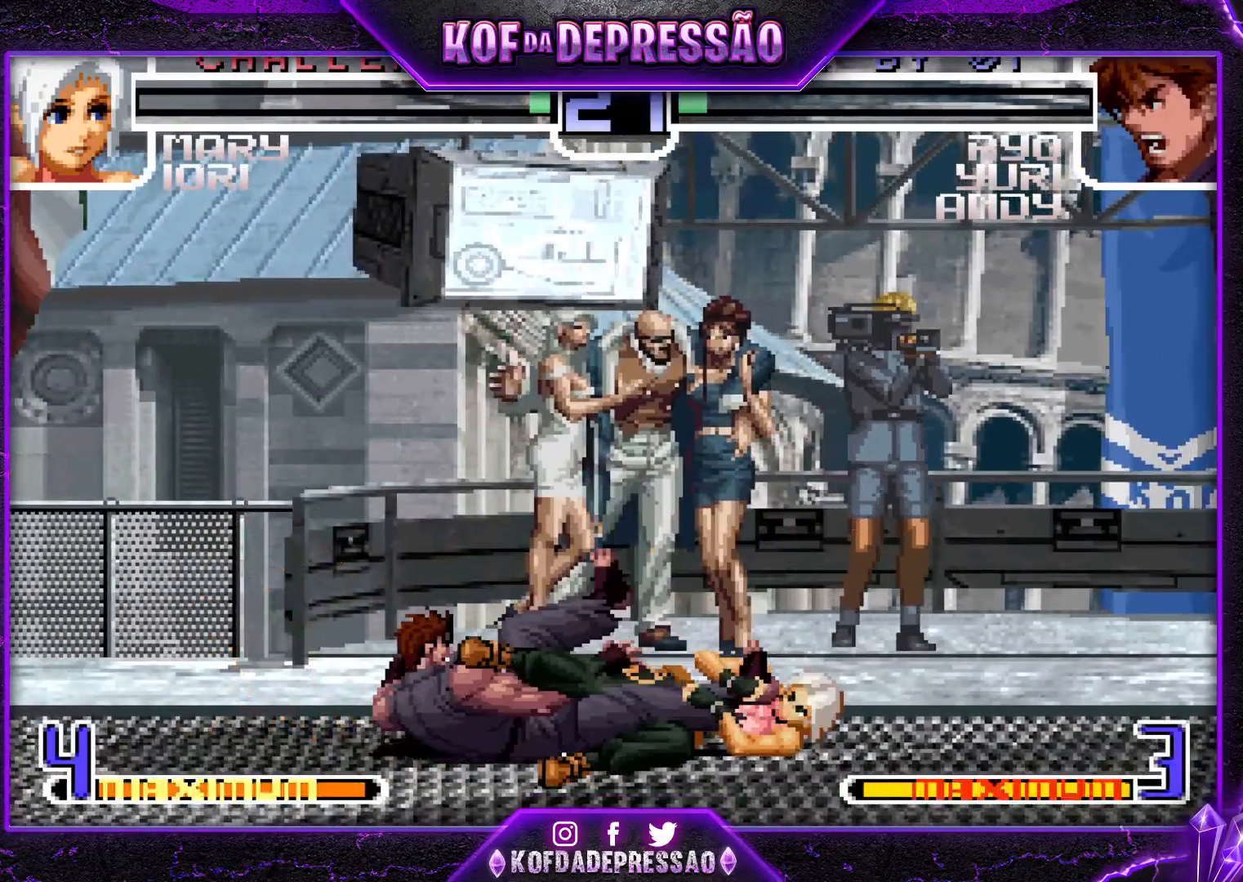
{"buttons": ["L2"], "left_stick": "center", "events": []}
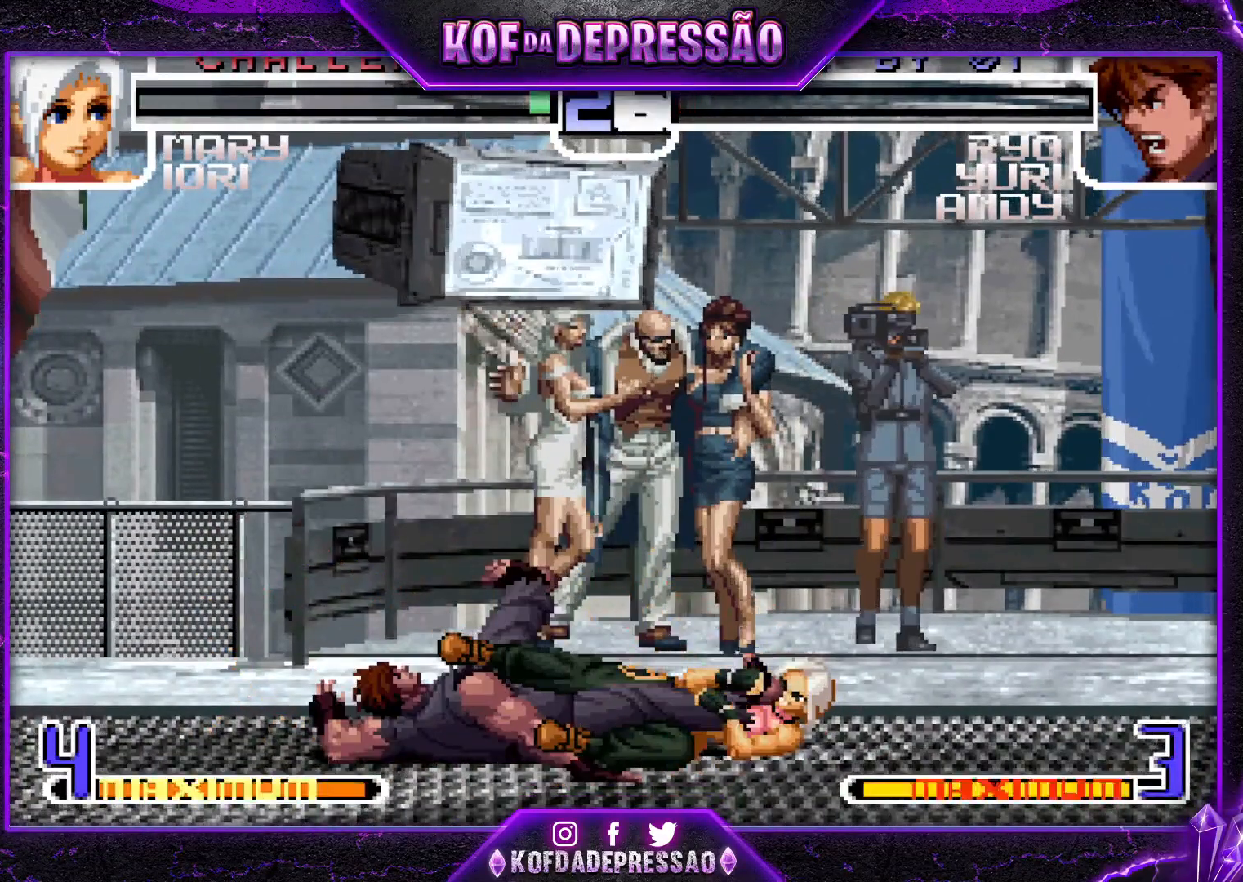
{"buttons": [], "left_stick": "center", "events": [[50, "L2", "up"]]}
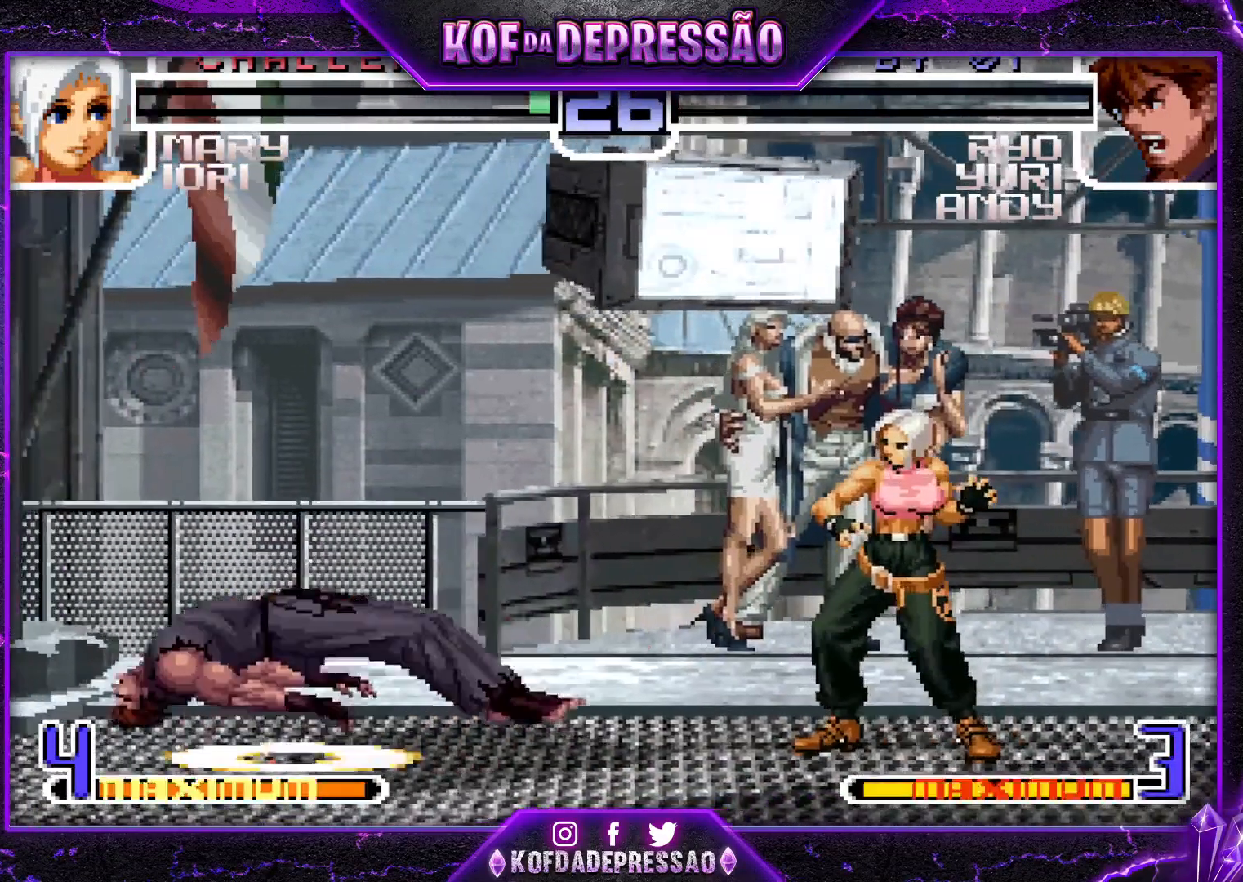
{"buttons": [], "left_stick": "right", "events": [[201, "left_stick", "left"], [267, "left_stick", "down"], [384, "left_stick", "right"]]}
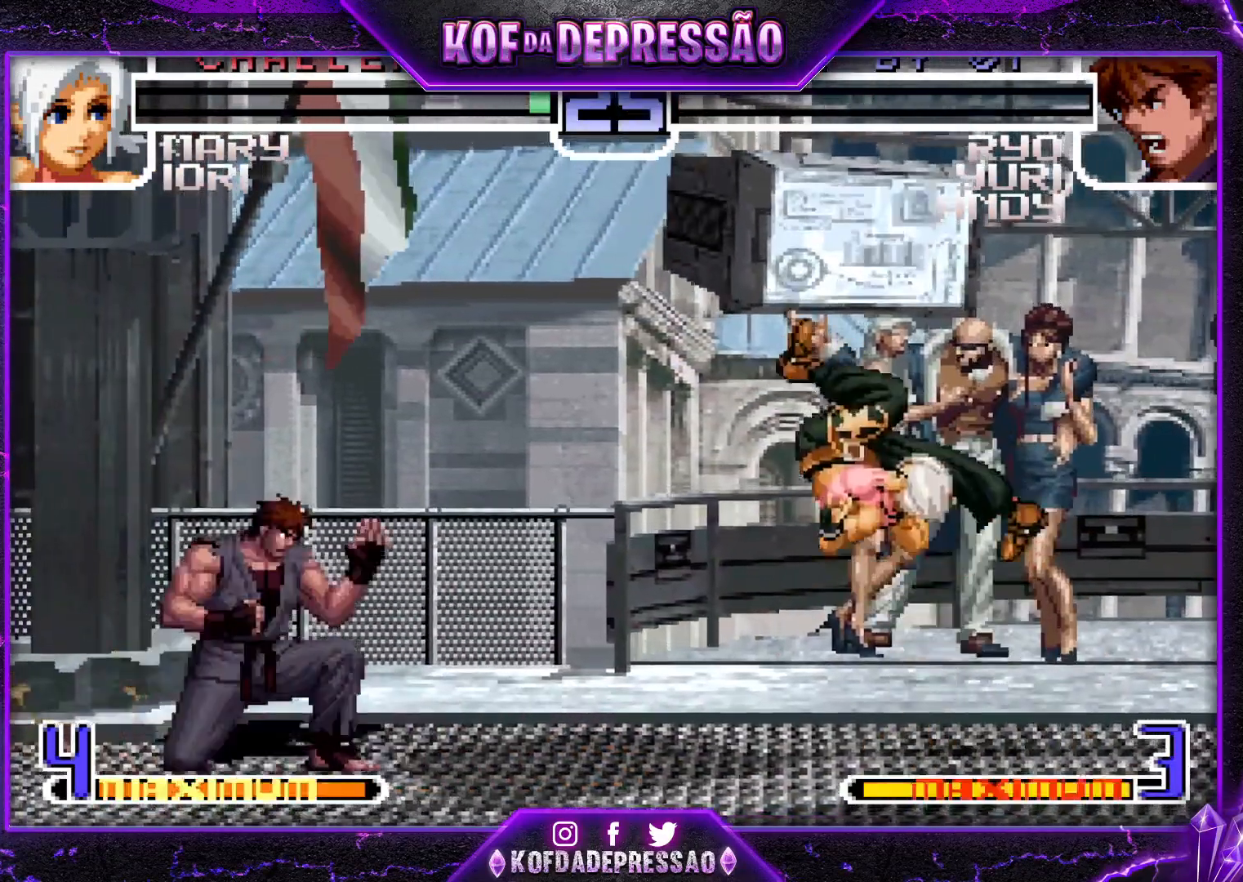
{"buttons": ["SQUARE"], "left_stick": "center", "events": [[17, "left_stick", "down"], [117, "left_stick", "left"], [150, "SQUARE", "down"], [484, "left_stick", "center"]]}
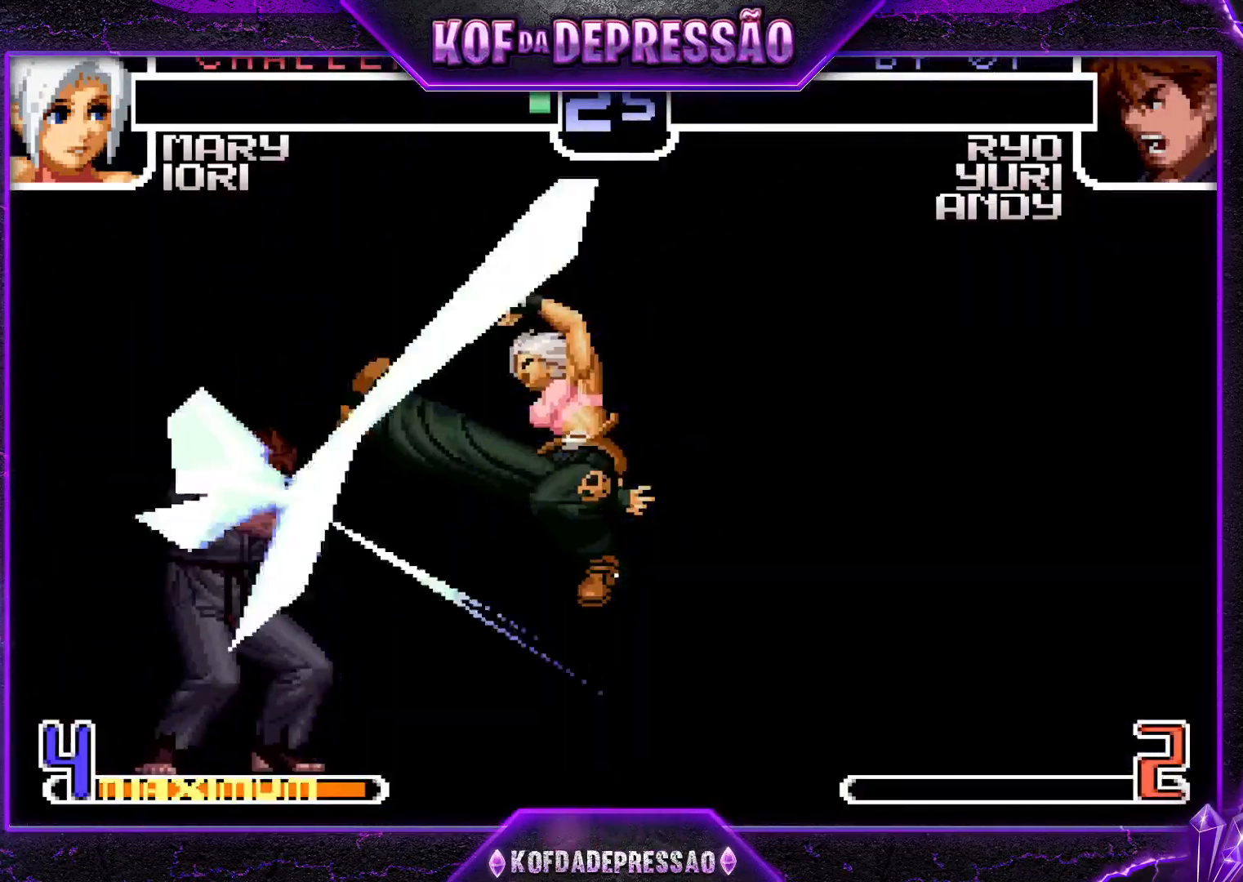
{"buttons": ["SQUARE", "TRIANGLE", "R1"], "left_stick": "center", "events": [[17, "SQUARE", "up"], [451, "CROSS", "down"], [451, "L2", "down"], [451, "R1", "down"], [451, "SQUARE", "down"], [451, "TRIANGLE", "down"], [484, "CROSS", "up"], [484, "L2", "up"]]}
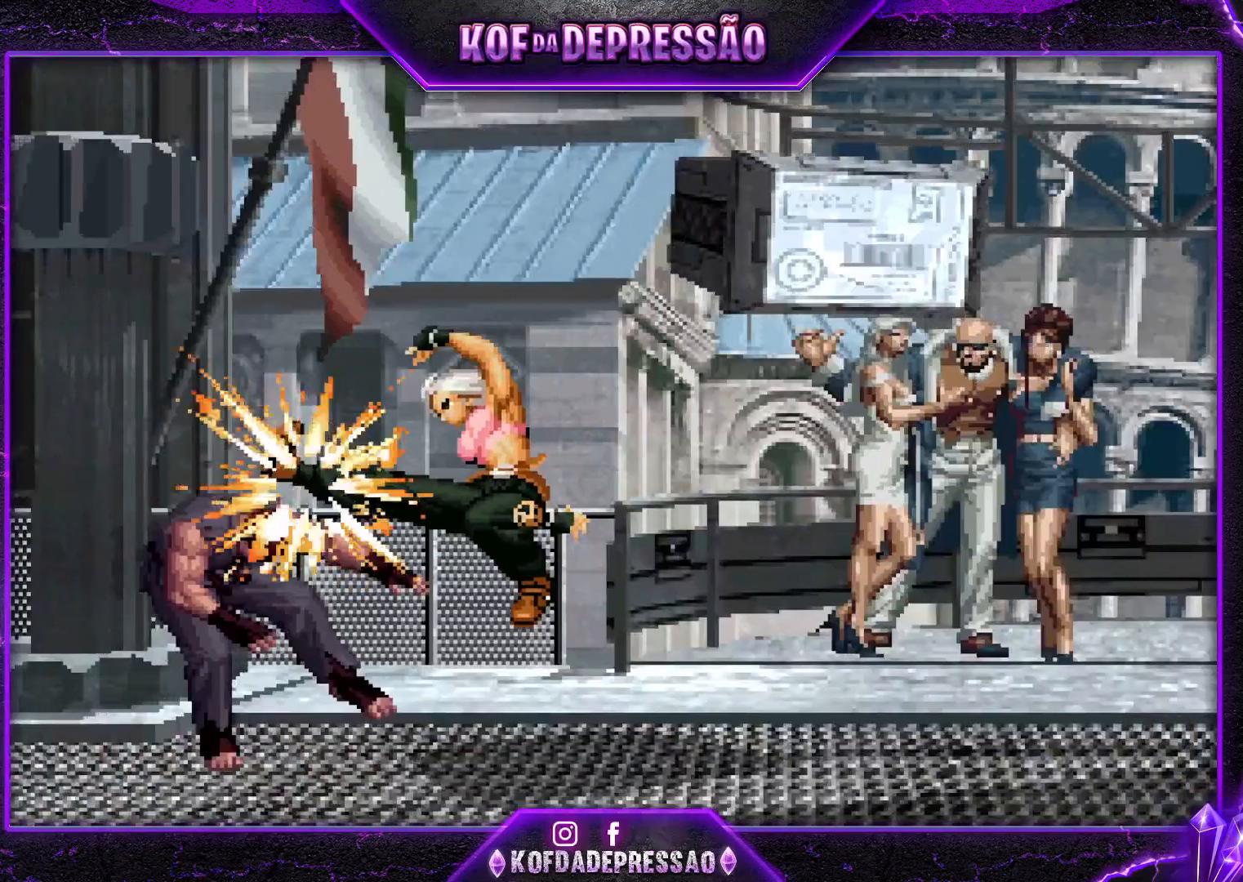
{"buttons": [], "left_stick": "center", "events": [[34, "CROSS", "down"], [301, "TRIANGLE", "up"], [334, "R1", "up"], [351, "CROSS", "up"], [351, "SQUARE", "up"]]}